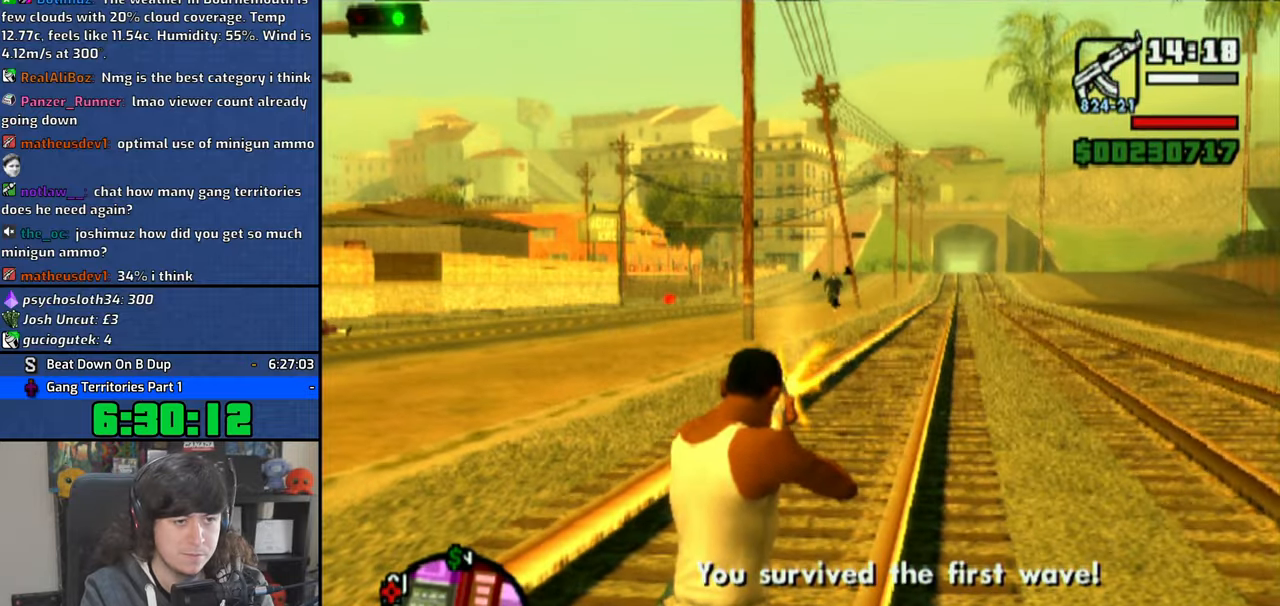
Gameplay with a controller (PlayStation layout); each line is a JSON object with the inputs held at the frame after it. "button_events" lists button changes between this image and that frame as [ms after this image, input, new state], when the widget could be followed in between (sticks are given only as held states). Not read: L1 L2 R1 R2.
{"buttons": ["CROSS"], "left_stick": "up-right", "right_stick": "center", "button_events": [[83, "CROSS", "down"], [183, "CROSS", "up"], [266, "CROSS", "down"], [350, "CROSS", "up"], [433, "CROSS", "down"]]}
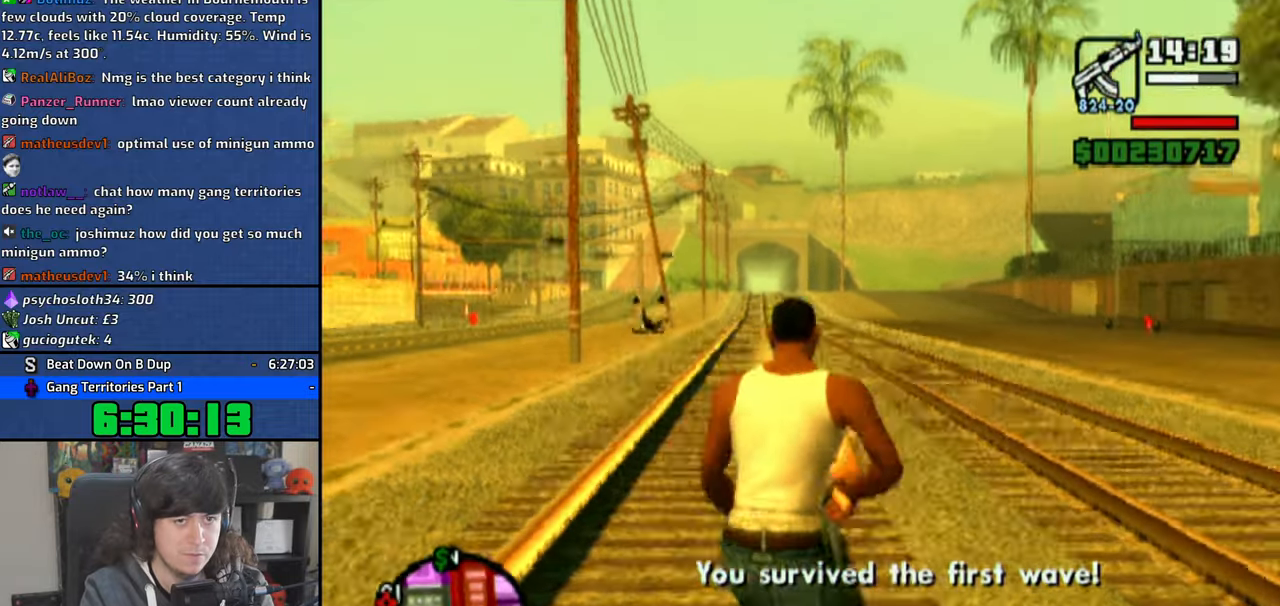
{"buttons": ["CROSS"], "left_stick": "up-right", "right_stick": "center", "button_events": [[16, "CROSS", "up"], [83, "CROSS", "down"], [183, "CROSS", "up"], [250, "CROSS", "down"], [366, "CROSS", "up"], [416, "CROSS", "down"]]}
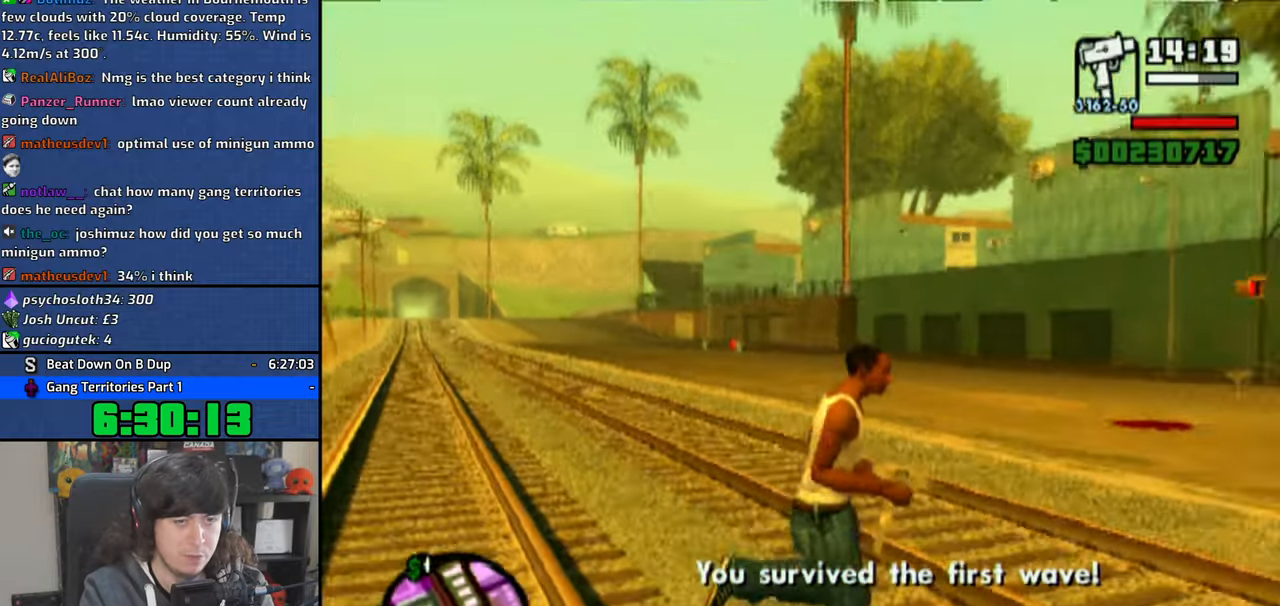
{"buttons": ["CROSS"], "left_stick": "up-right", "right_stick": "center", "button_events": [[16, "CROSS", "up"], [83, "CROSS", "down"], [366, "CROSS", "up"], [466, "CROSS", "down"]]}
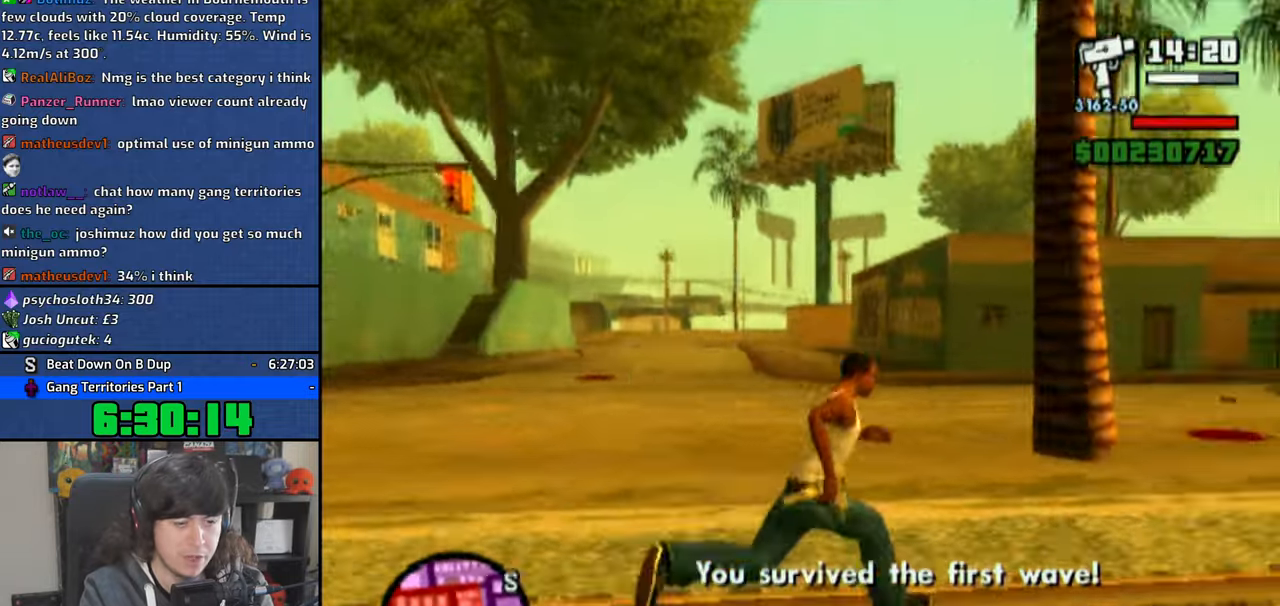
{"buttons": ["CROSS"], "left_stick": "up", "right_stick": "down-right", "button_events": [[66, "CROSS", "up"], [133, "CROSS", "down"], [216, "CROSS", "up"], [283, "CROSS", "down"], [383, "CROSS", "up"], [466, "CROSS", "down"]]}
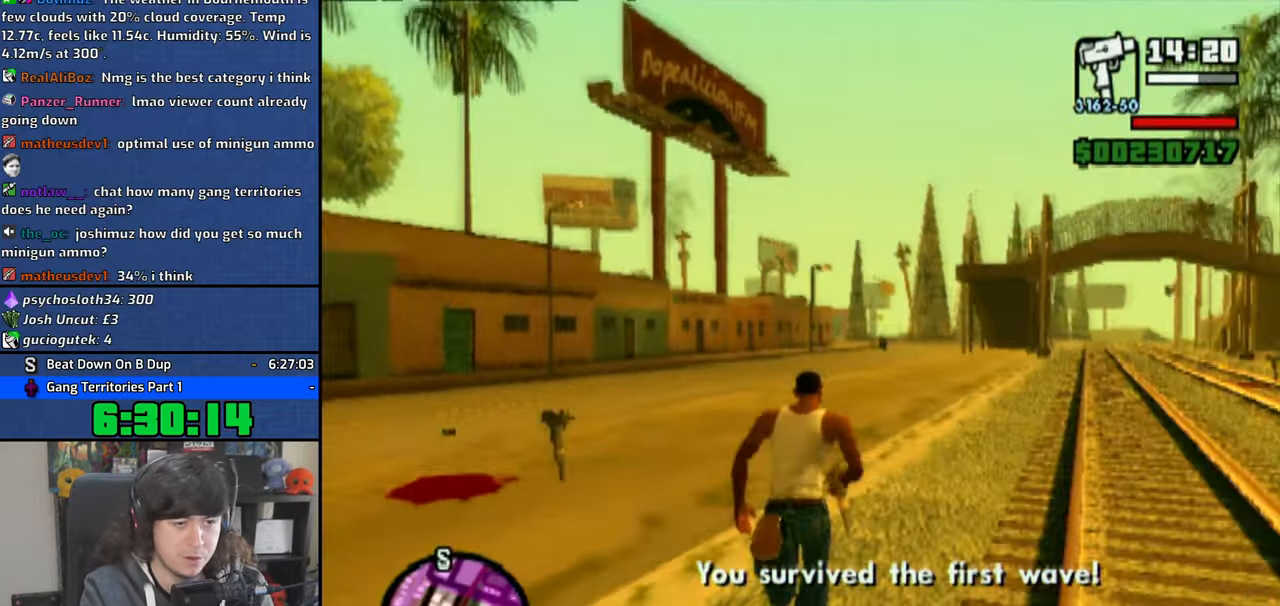
{"buttons": ["CROSS"], "left_stick": "up", "right_stick": "center", "button_events": [[50, "CROSS", "up"], [116, "CROSS", "down"], [216, "CROSS", "up"], [283, "CROSS", "down"], [366, "CROSS", "up"], [466, "CROSS", "down"]]}
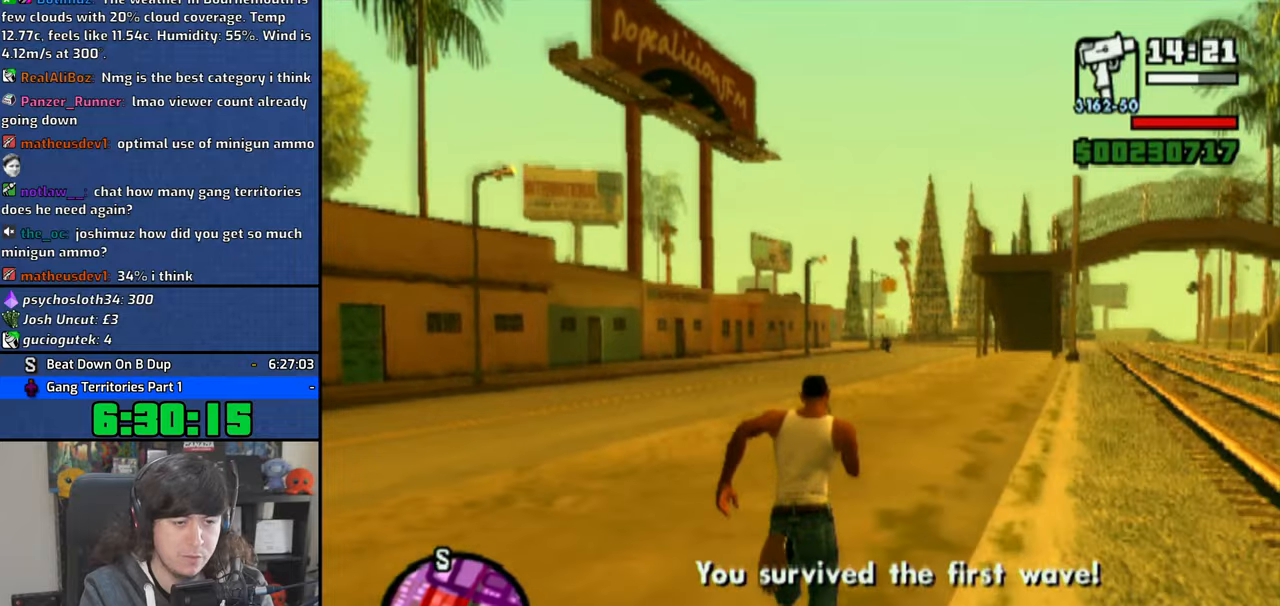
{"buttons": ["CROSS"], "left_stick": "up-right", "right_stick": "center", "button_events": [[50, "CROSS", "up"], [116, "CROSS", "down"], [200, "CROSS", "up"], [266, "CROSS", "down"], [366, "CROSS", "up"], [450, "CROSS", "down"]]}
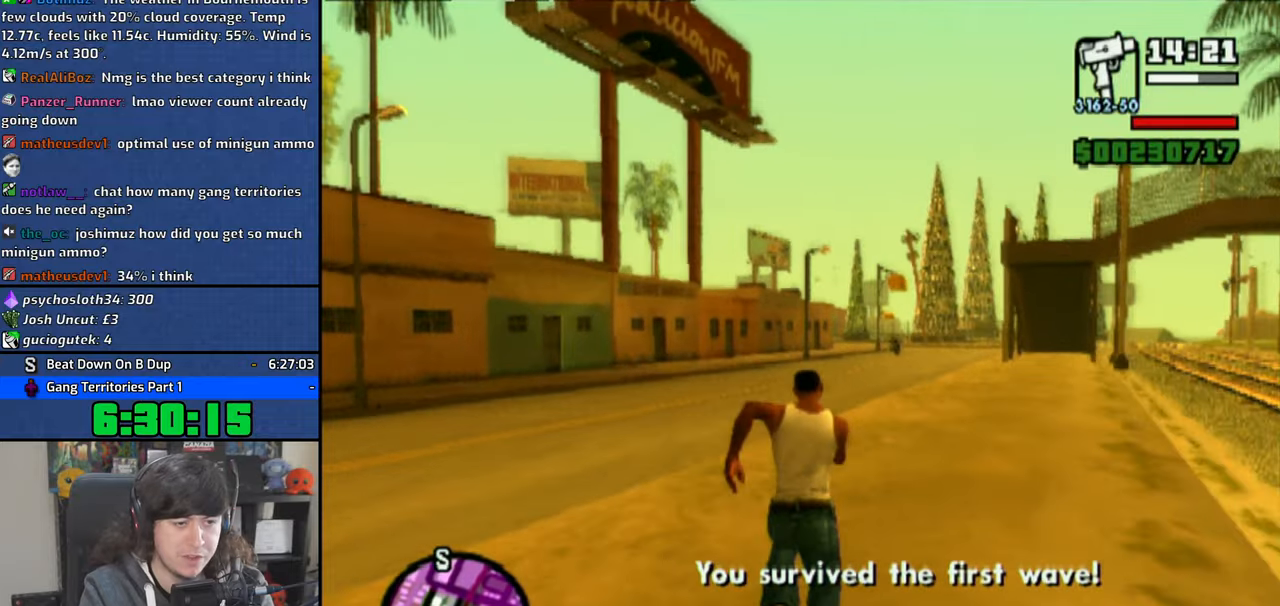
{"buttons": ["CROSS"], "left_stick": "up", "right_stick": "center", "button_events": [[33, "CROSS", "up"], [100, "CROSS", "down"], [200, "CROSS", "up"], [266, "CROSS", "down"], [366, "CROSS", "up"], [450, "CROSS", "down"]]}
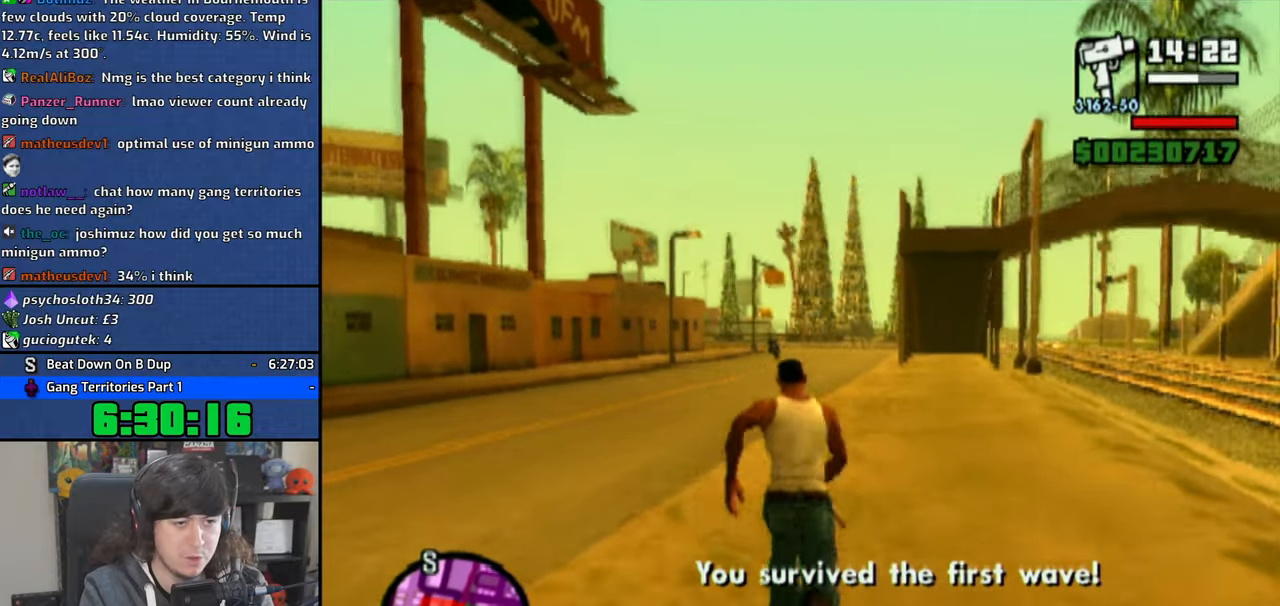
{"buttons": [], "left_stick": "up", "right_stick": "center", "button_events": [[33, "CROSS", "up"], [100, "CROSS", "down"], [200, "CROSS", "up"], [300, "CROSS", "down"], [350, "CROSS", "up"], [416, "CROSS", "down"], [500, "CROSS", "up"]]}
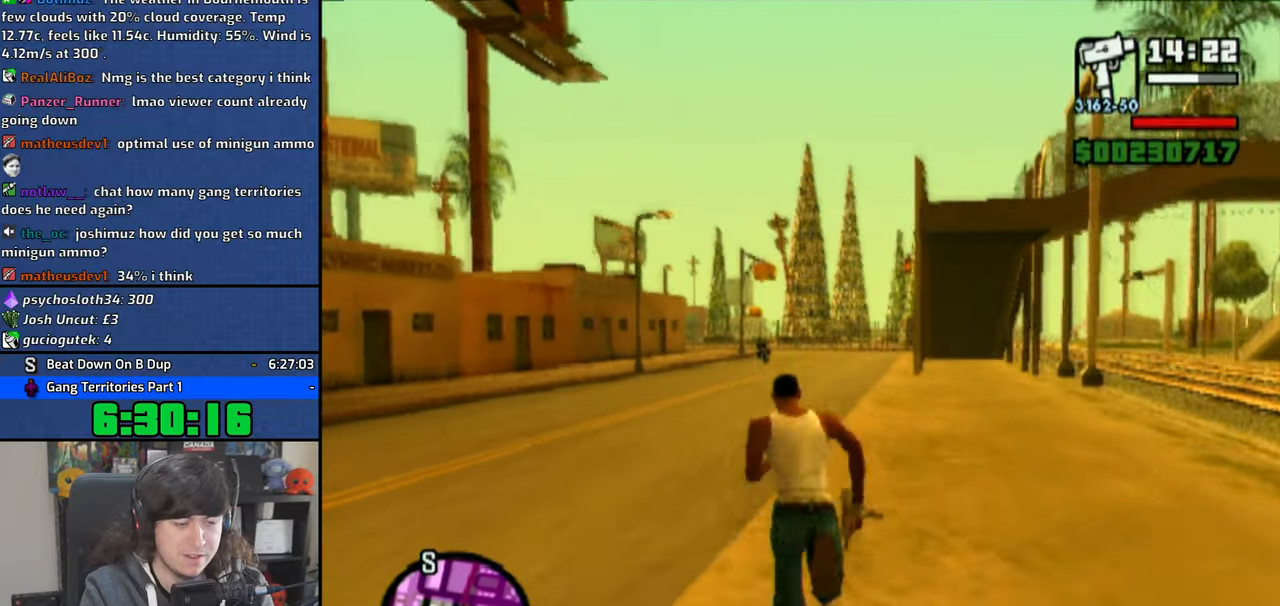
{"buttons": [], "left_stick": "up", "right_stick": "center", "button_events": [[83, "CROSS", "down"], [150, "CROSS", "up"], [233, "CROSS", "down"], [316, "CROSS", "up"], [400, "CROSS", "down"], [483, "CROSS", "up"]]}
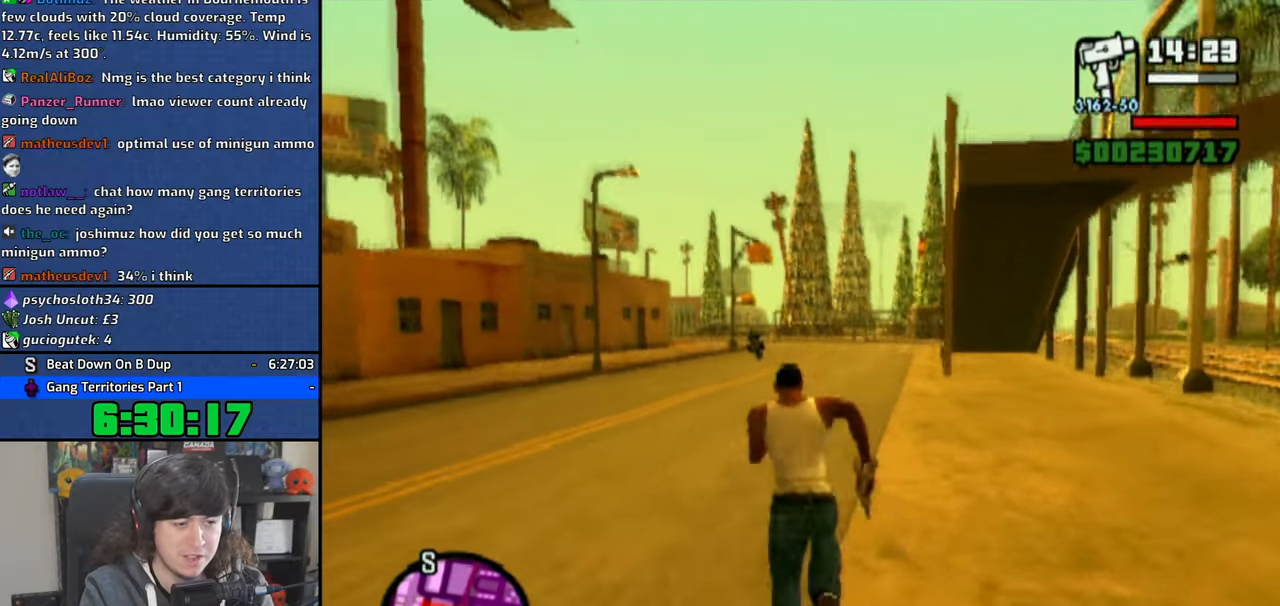
{"buttons": [], "left_stick": "up", "right_stick": "center", "button_events": [[66, "CROSS", "down"], [150, "CROSS", "up"], [233, "CROSS", "down"], [300, "CROSS", "up"], [400, "CROSS", "down"], [483, "CROSS", "up"]]}
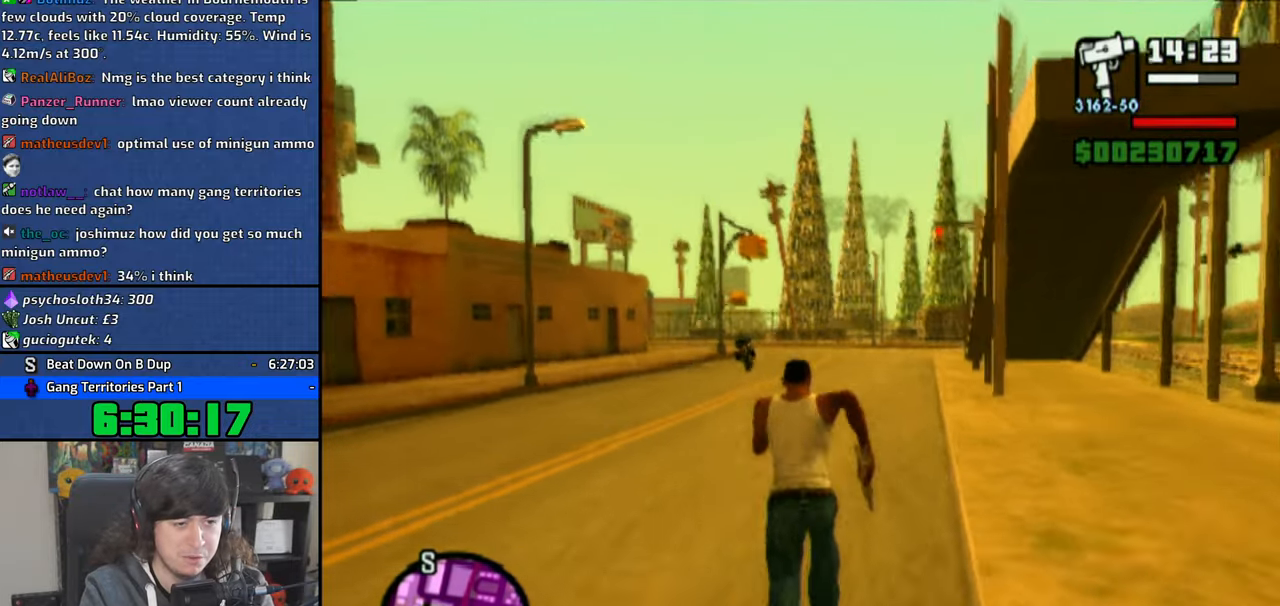
{"buttons": [], "left_stick": "up", "right_stick": "center", "button_events": [[50, "CROSS", "down"], [166, "CROSS", "up"], [233, "CROSS", "down"], [333, "CROSS", "up"], [400, "CROSS", "down"], [500, "CROSS", "up"]]}
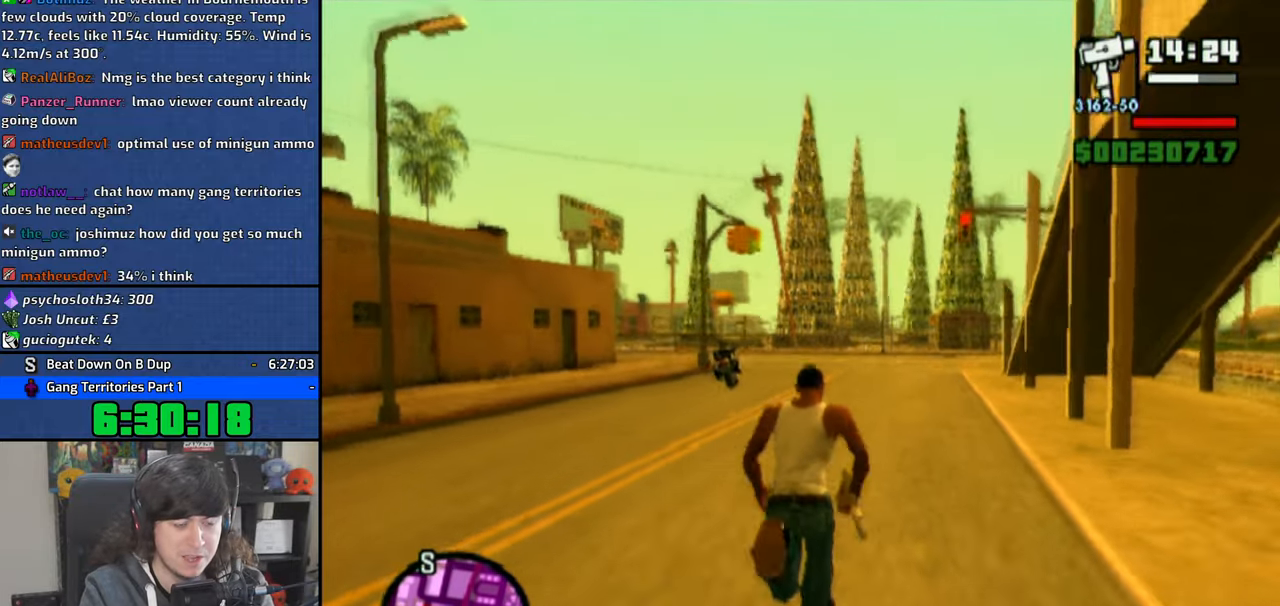
{"buttons": [], "left_stick": "up", "right_stick": "center", "button_events": [[66, "CROSS", "down"], [166, "CROSS", "up"], [233, "CROSS", "down"], [333, "CROSS", "up"], [383, "CROSS", "down"], [483, "CROSS", "up"]]}
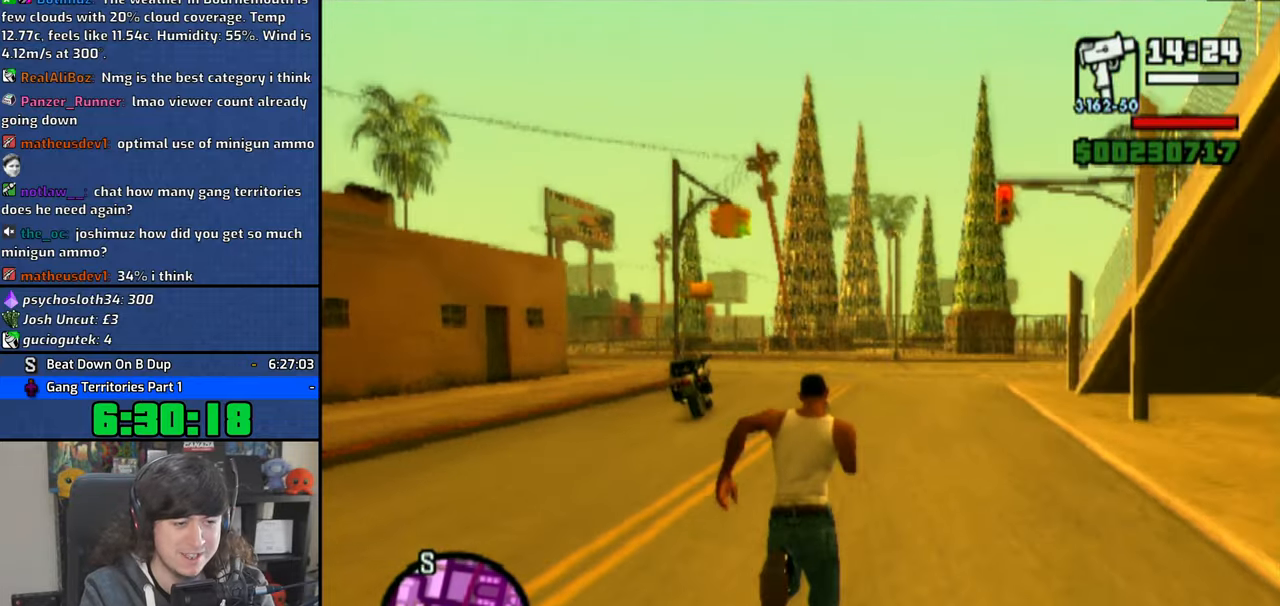
{"buttons": [], "left_stick": "up-left", "right_stick": "center", "button_events": [[50, "CROSS", "down"], [150, "CROSS", "up"], [200, "CROSS", "down"], [300, "CROSS", "up"], [400, "TRIANGLE", "down"], [466, "TRIANGLE", "up"]]}
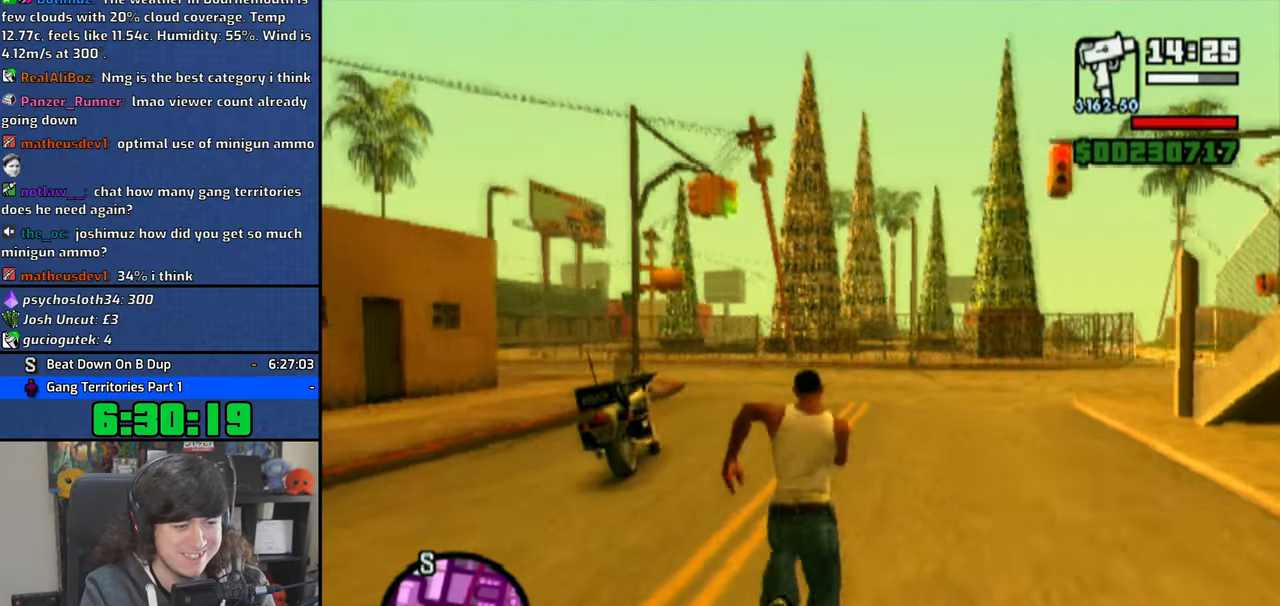
{"buttons": [], "left_stick": "center", "right_stick": "center", "button_events": [[33, "TRIANGLE", "down"], [116, "TRIANGLE", "up"], [166, "TRIANGLE", "down"], [283, "TRIANGLE", "up"]]}
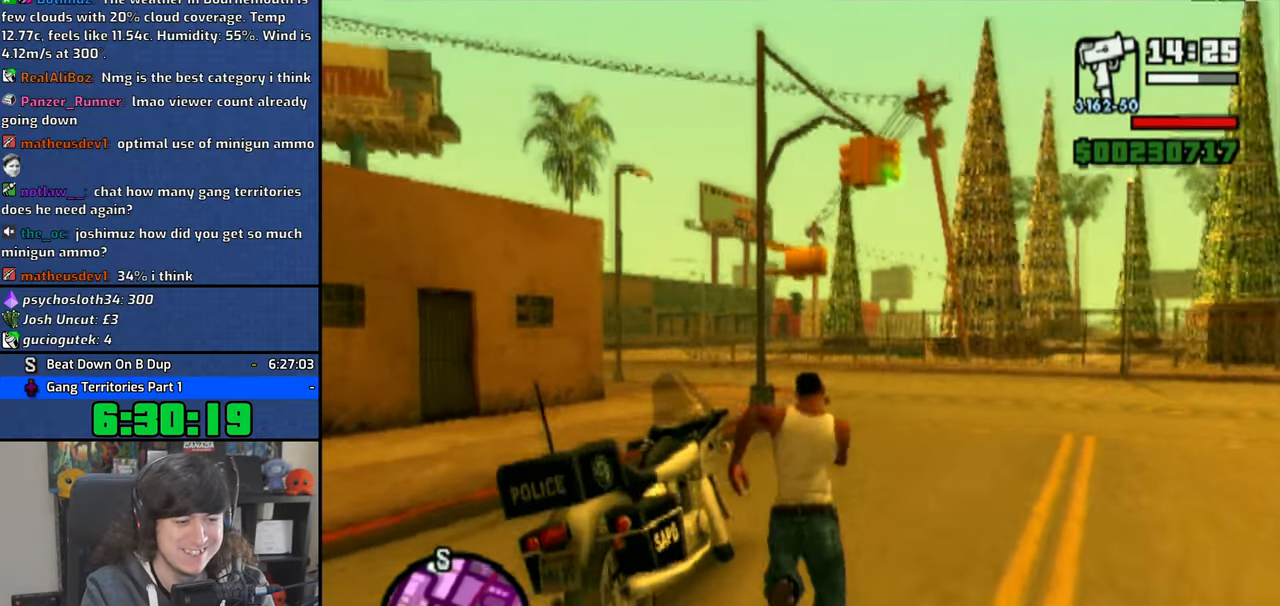
{"buttons": ["CROSS"], "left_stick": "center", "right_stick": "center", "button_events": [[33, "CROSS", "down"]]}
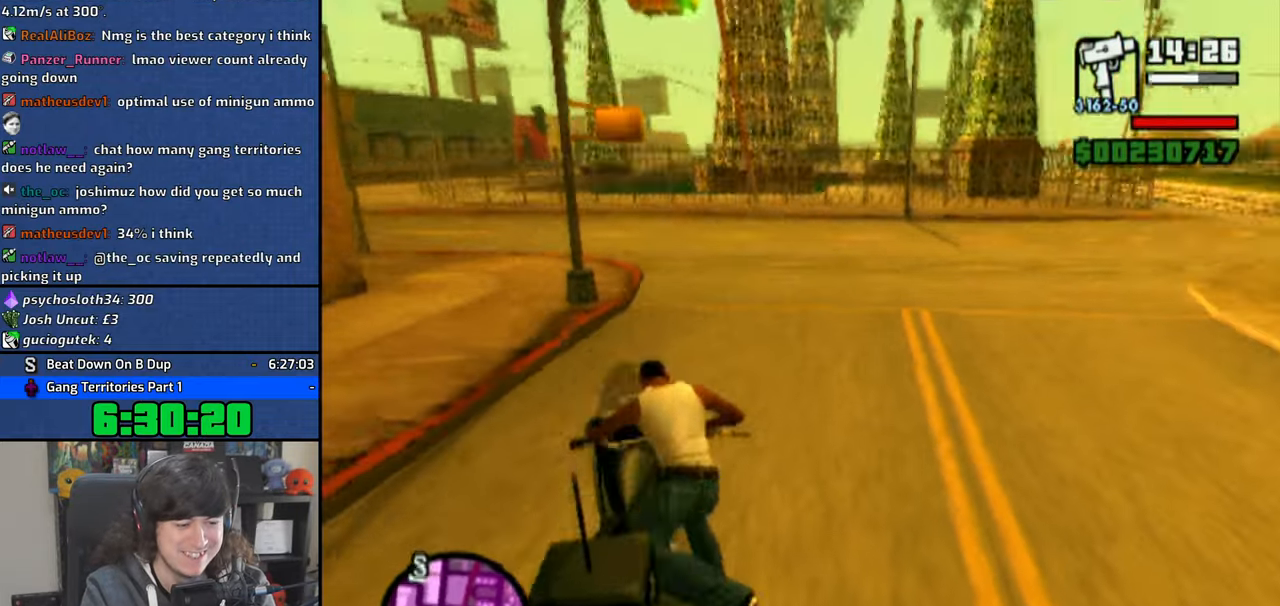
{"buttons": ["CROSS"], "left_stick": "up-left", "right_stick": "center", "button_events": []}
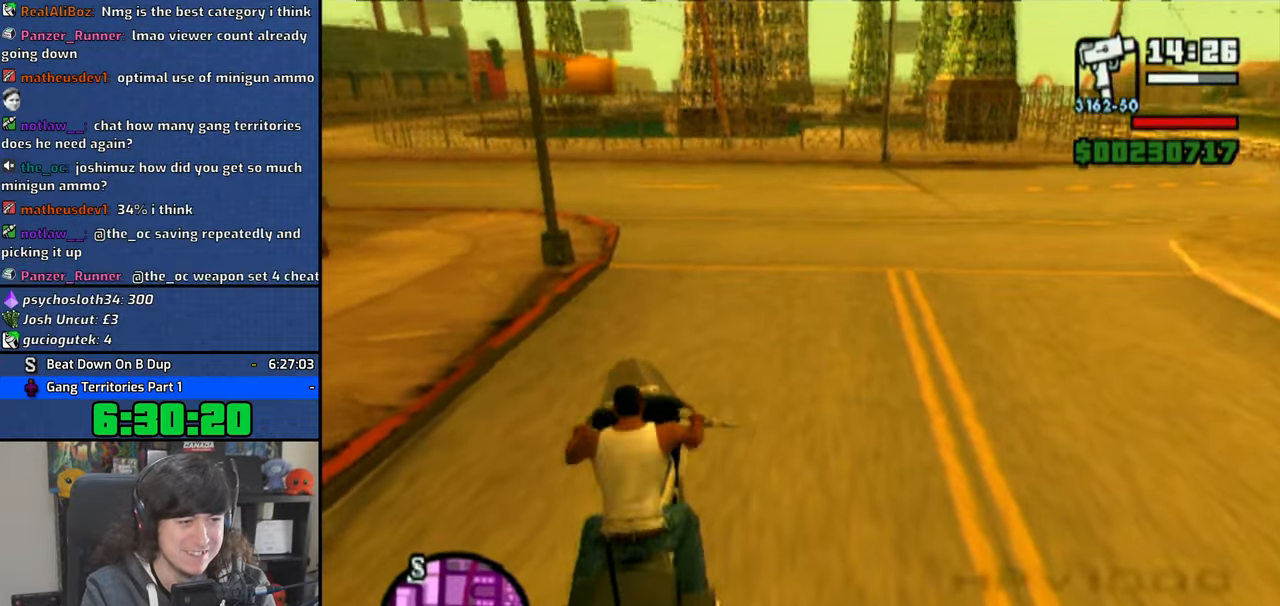
{"buttons": ["CROSS"], "left_stick": "center", "right_stick": "center", "button_events": []}
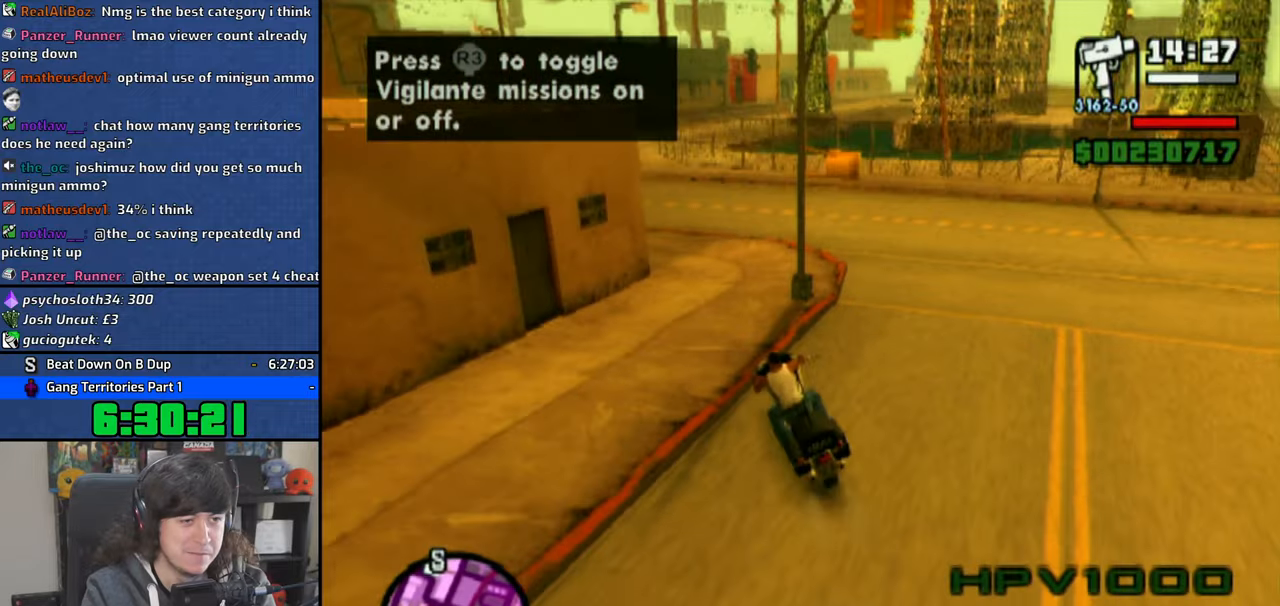
{"buttons": ["CROSS"], "left_stick": "center", "right_stick": "center", "button_events": []}
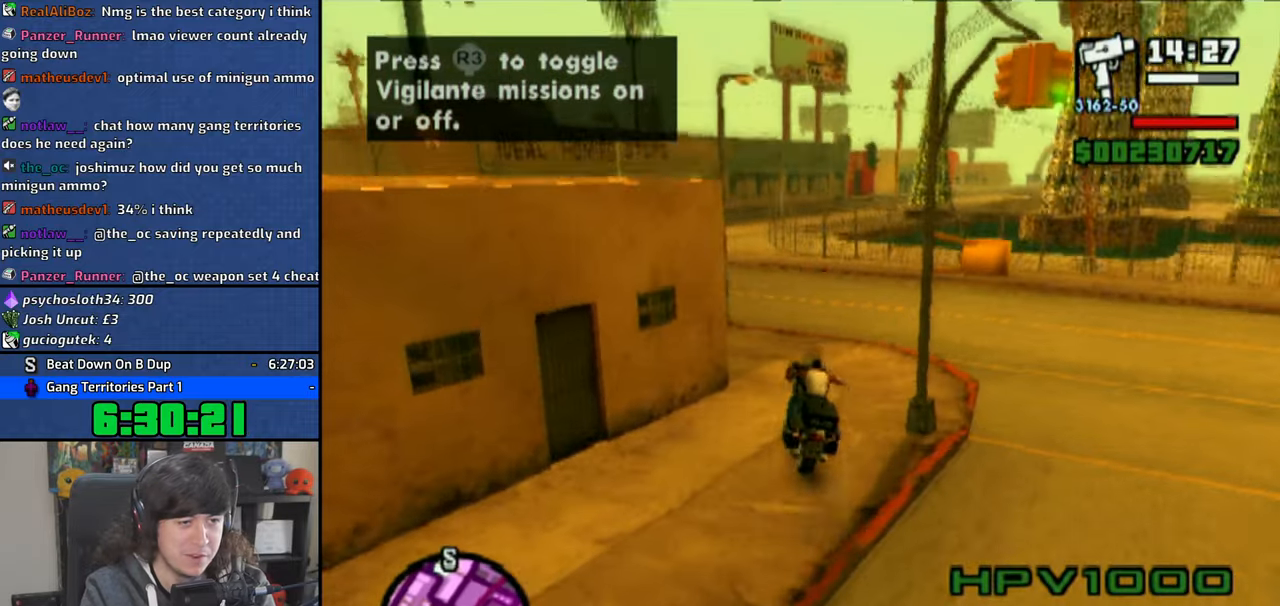
{"buttons": ["CROSS"], "left_stick": "up-left", "right_stick": "center", "button_events": []}
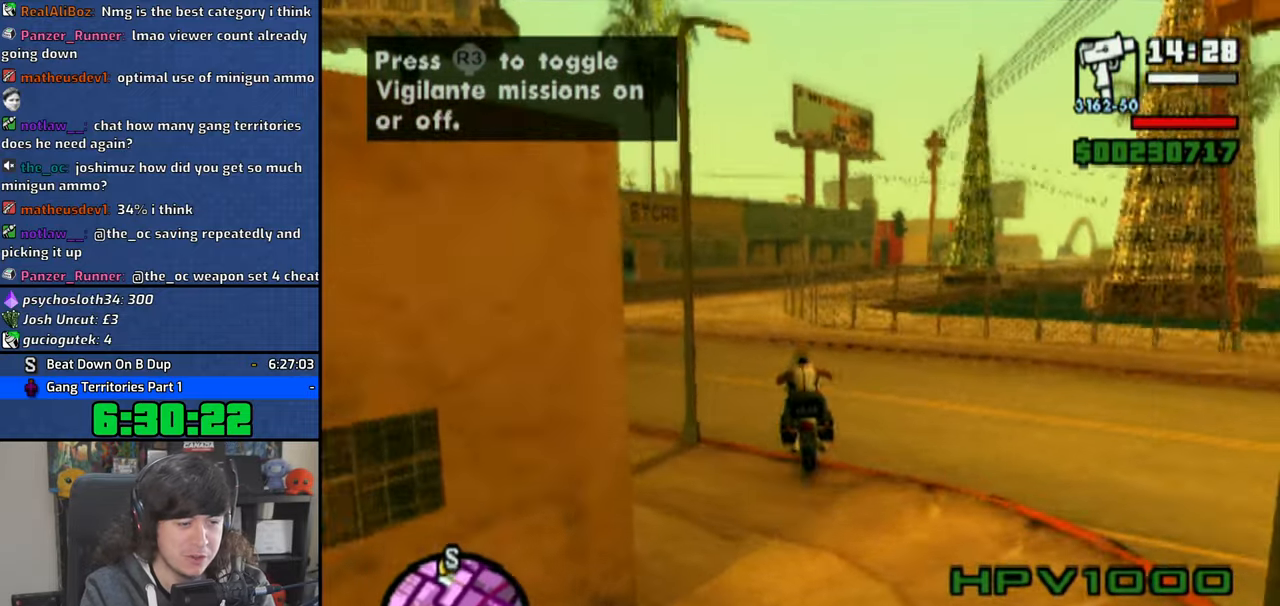
{"buttons": [], "left_stick": "up-right", "right_stick": "center", "button_events": [[466, "CROSS", "up"]]}
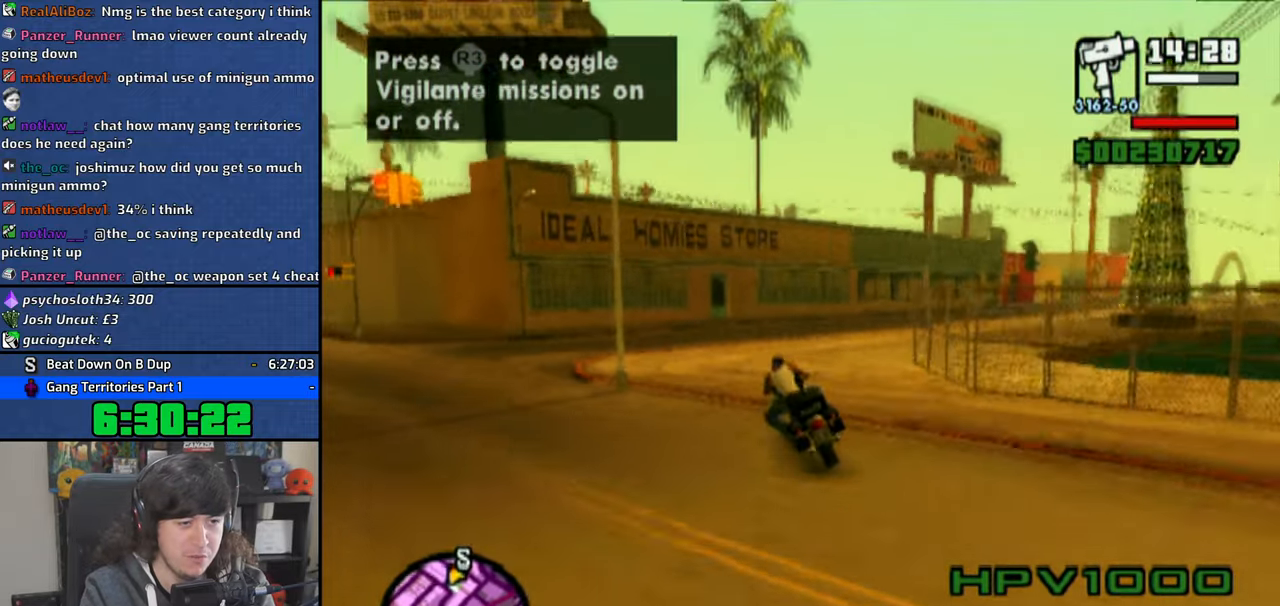
{"buttons": [], "left_stick": "up-right", "right_stick": "center", "button_events": [[150, "SQUARE", "down"], [350, "SQUARE", "up"]]}
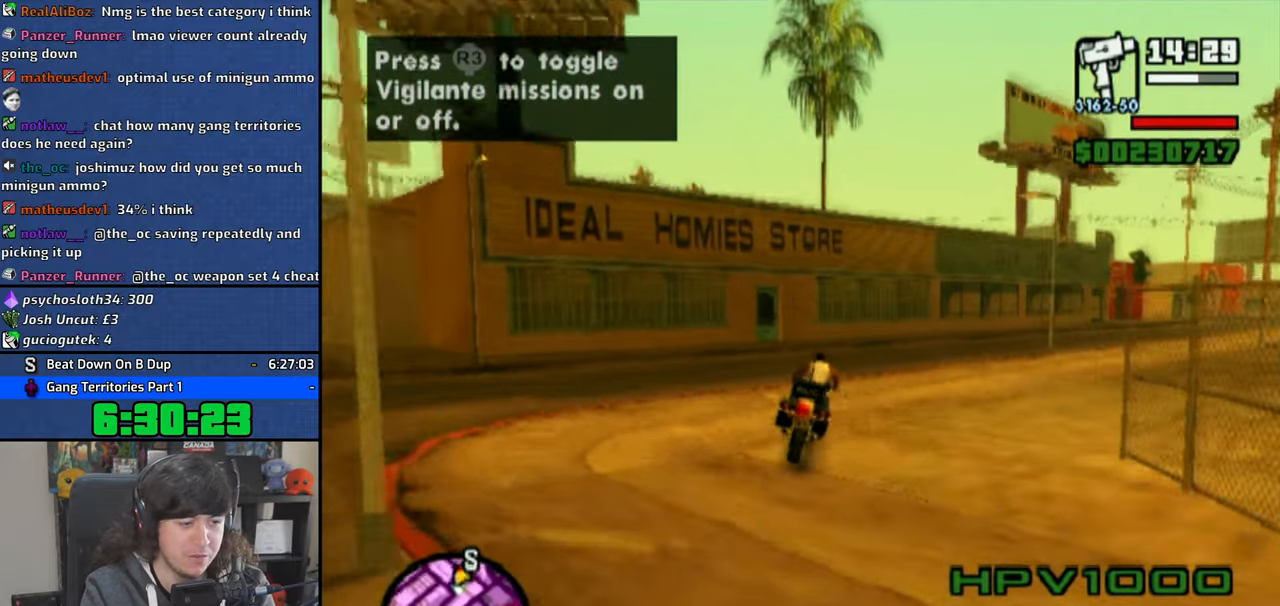
{"buttons": [], "left_stick": "right", "right_stick": "center", "button_events": []}
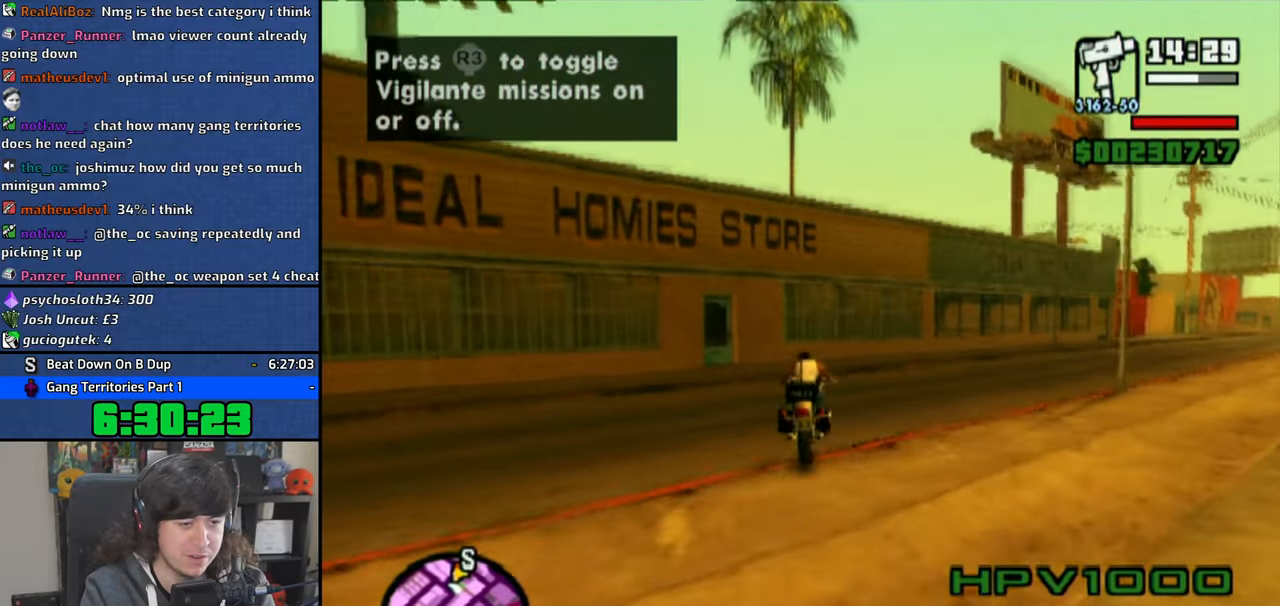
{"buttons": ["SQUARE"], "left_stick": "center", "right_stick": "center", "button_events": [[200, "SQUARE", "down"]]}